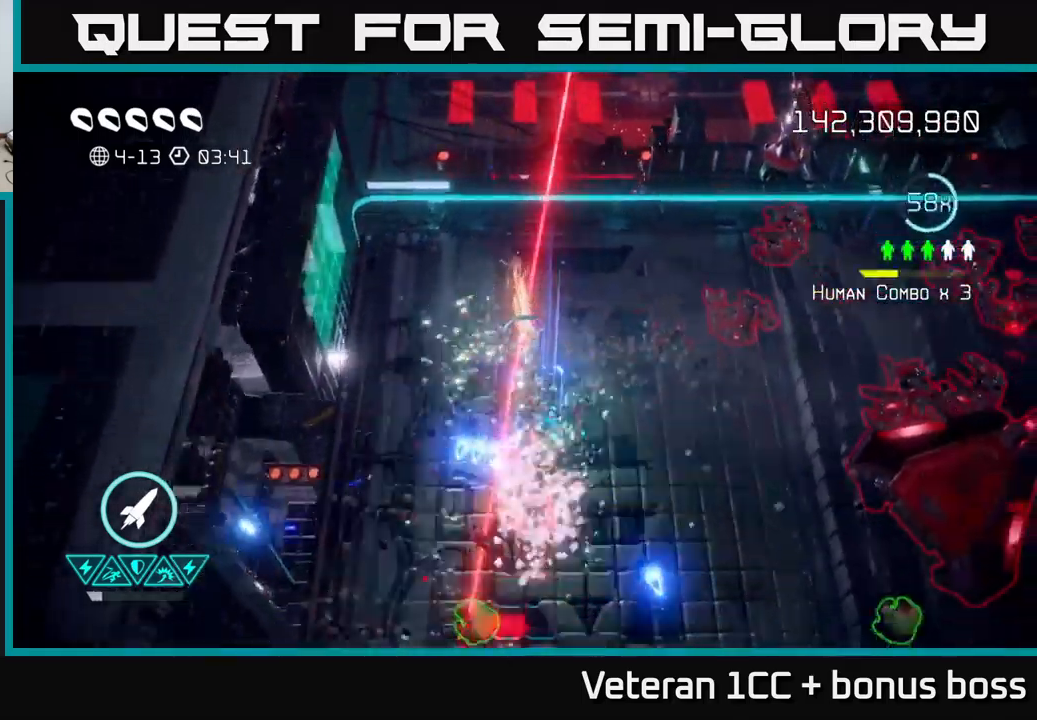
Gameplay with a controller (Xbox layout); each line is a JSON object with the inputs held at the frame after it. "events" lists button and stick changes between this image and that frame as [ms after this image, input, new state], when the widget could be followed in between. Not read: L3 R3.
{"buttons": [], "left_stick": "down-left", "right_stick": "down", "events": [[33, "L2", "down"], [150, "L2", "up"], [300, "left_stick", "down-left"], [333, "L2", "down"], [433, "L2", "up"]]}
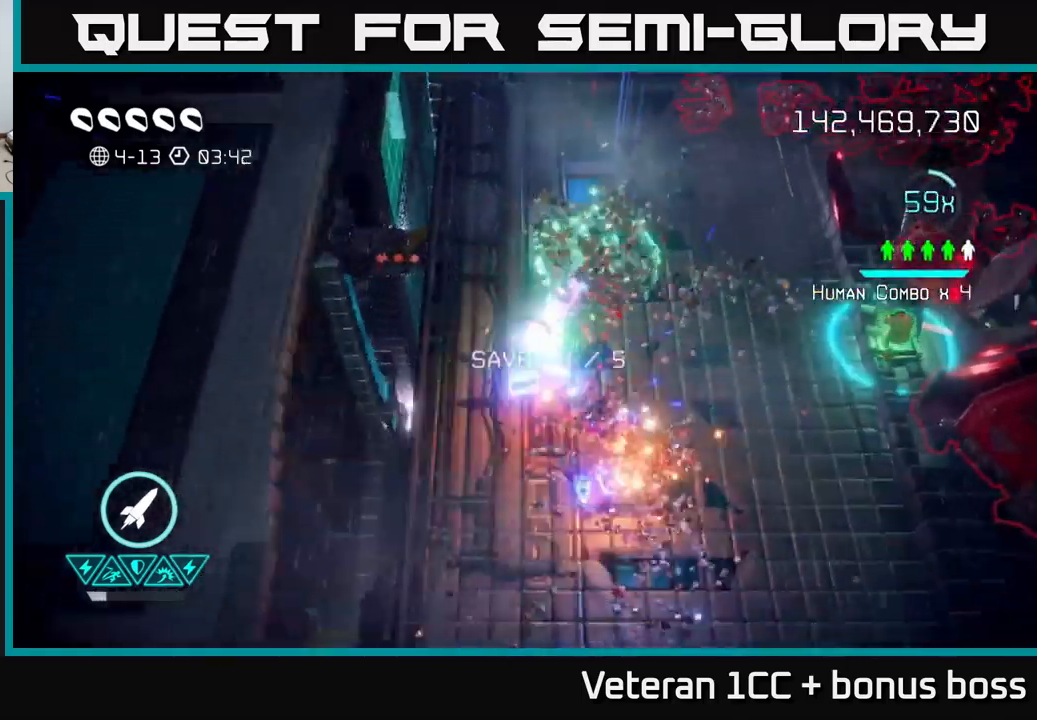
{"buttons": [], "left_stick": "down-right", "right_stick": "up-right", "events": [[33, "left_stick", "down"], [50, "right_stick", "right"], [433, "right_stick", "up-right"], [500, "left_stick", "down-right"]]}
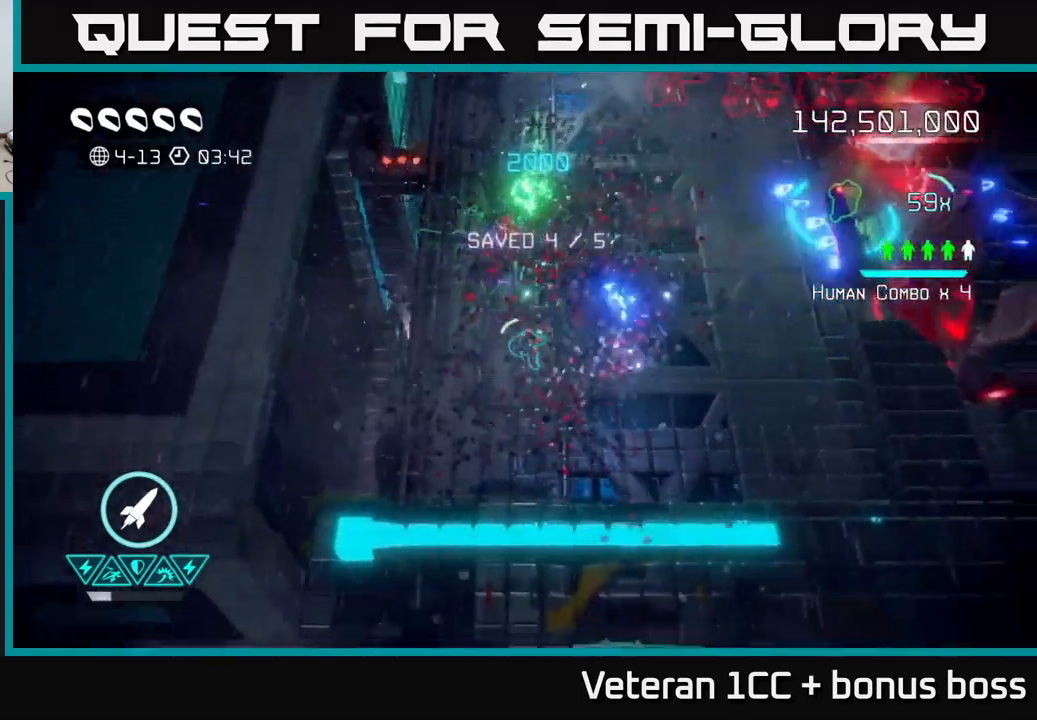
{"buttons": [], "left_stick": "right", "right_stick": "up-right", "events": [[133, "left_stick", "right"]]}
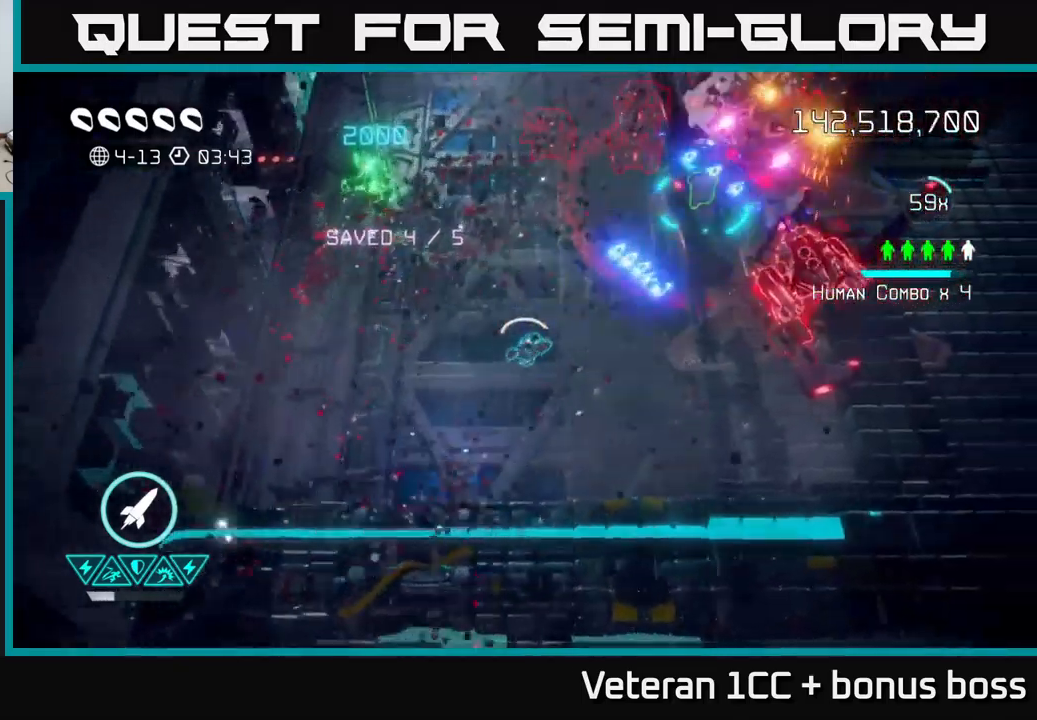
{"buttons": ["R2"], "left_stick": "right", "right_stick": "up-right", "events": [[150, "right_stick", "right"], [216, "left_stick", "down-right"], [283, "right_stick", "up-right"], [483, "left_stick", "right"], [500, "R2", "down"]]}
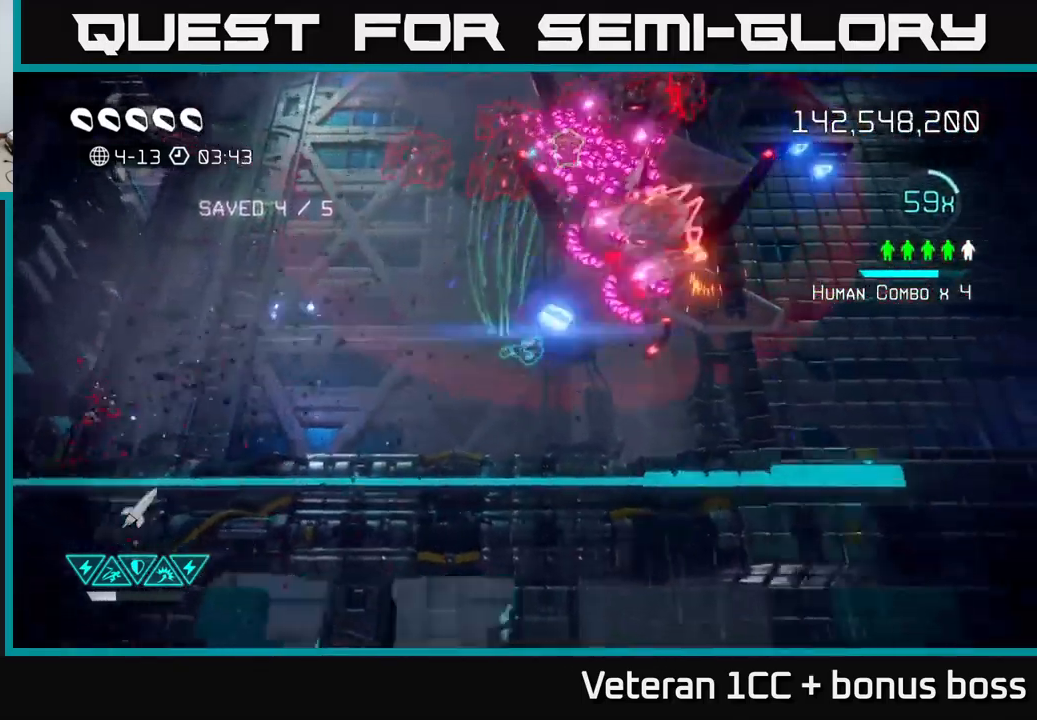
{"buttons": [], "left_stick": "right", "right_stick": "up", "events": [[83, "R2", "up"], [100, "right_stick", "up"]]}
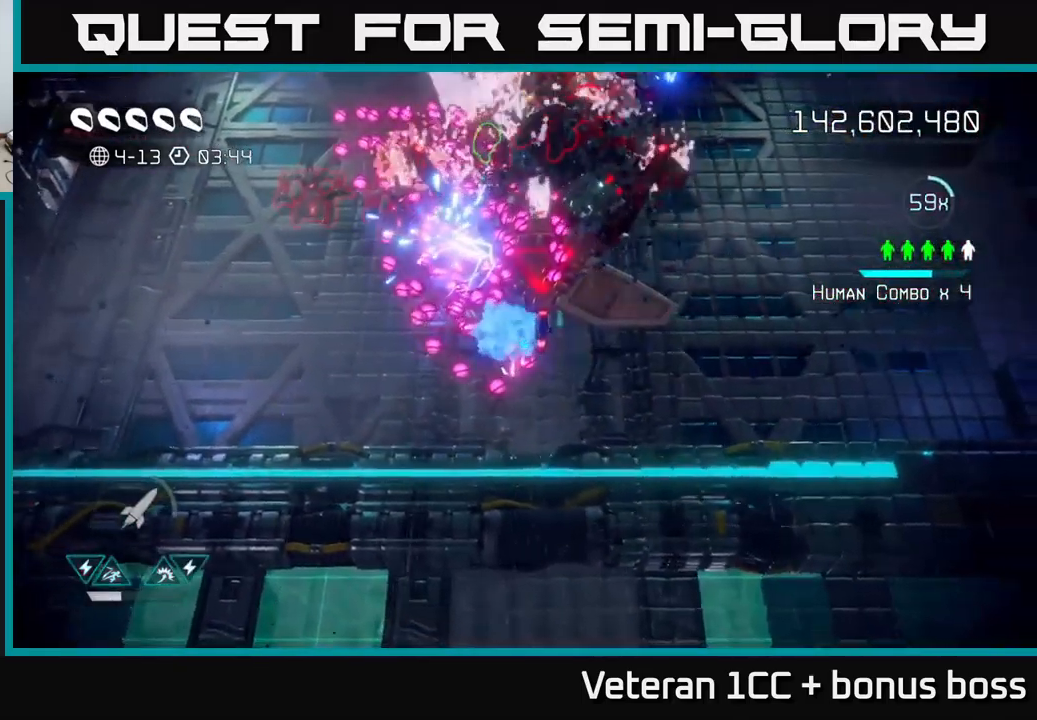
{"buttons": [], "left_stick": "up-right", "right_stick": "up", "events": [[300, "left_stick", "up-right"]]}
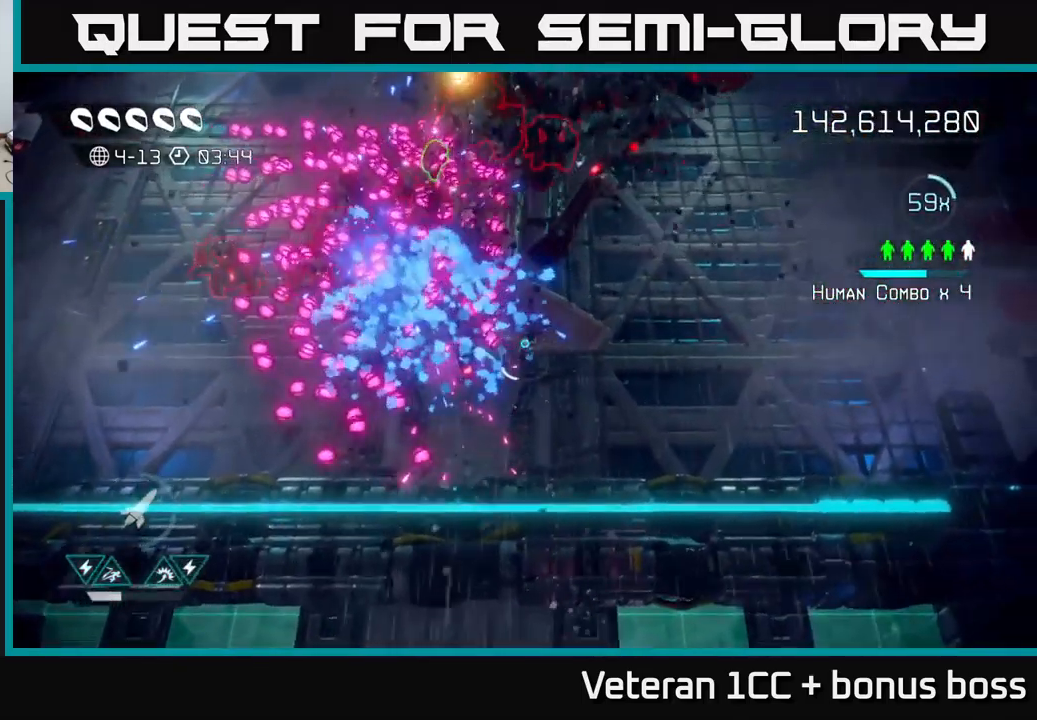
{"buttons": [], "left_stick": "up-right", "right_stick": "up-left", "events": [[383, "right_stick", "up-left"]]}
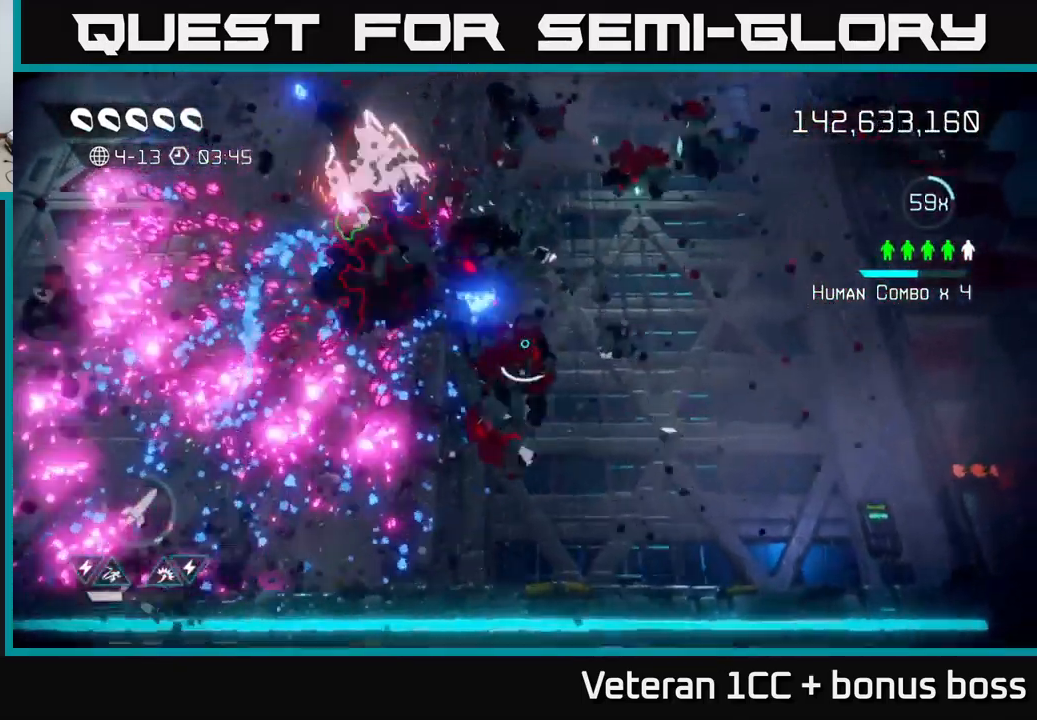
{"buttons": ["R2"], "left_stick": "up", "right_stick": "left", "events": [[233, "right_stick", "left"], [250, "R2", "down"], [350, "R2", "up"], [417, "R2", "down"], [417, "left_stick", "up"]]}
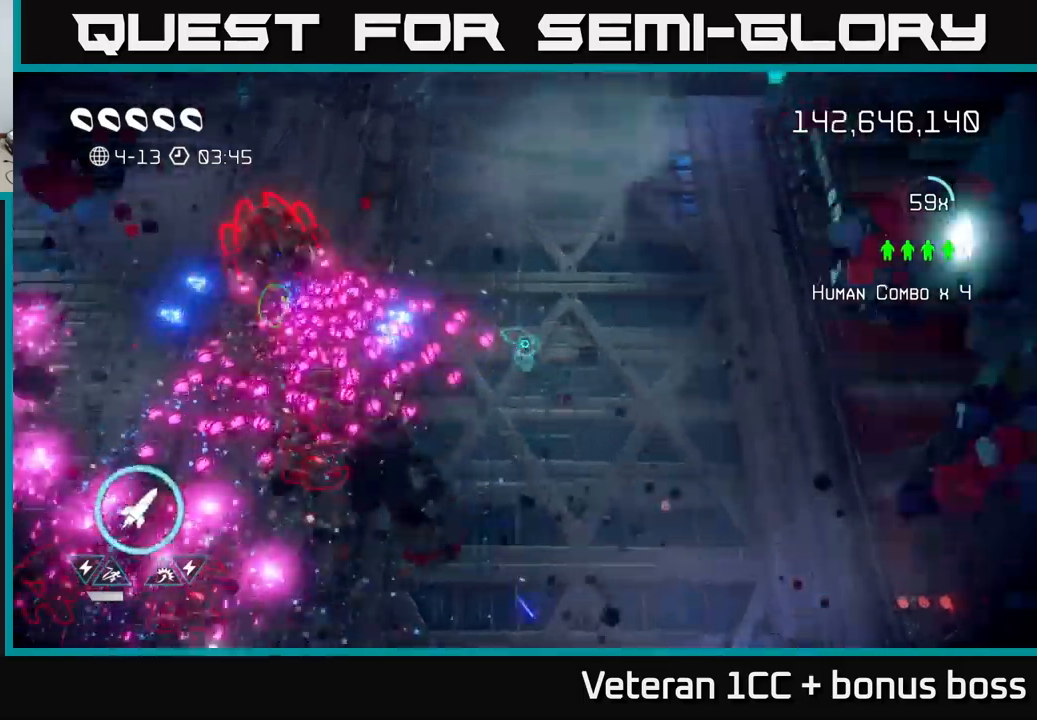
{"buttons": ["L2"], "left_stick": "up-left", "right_stick": "down-left", "events": [[17, "R2", "up"], [33, "R2", "down"], [150, "R2", "up"], [367, "right_stick", "down-left"], [433, "left_stick", "up-left"], [450, "L2", "down"]]}
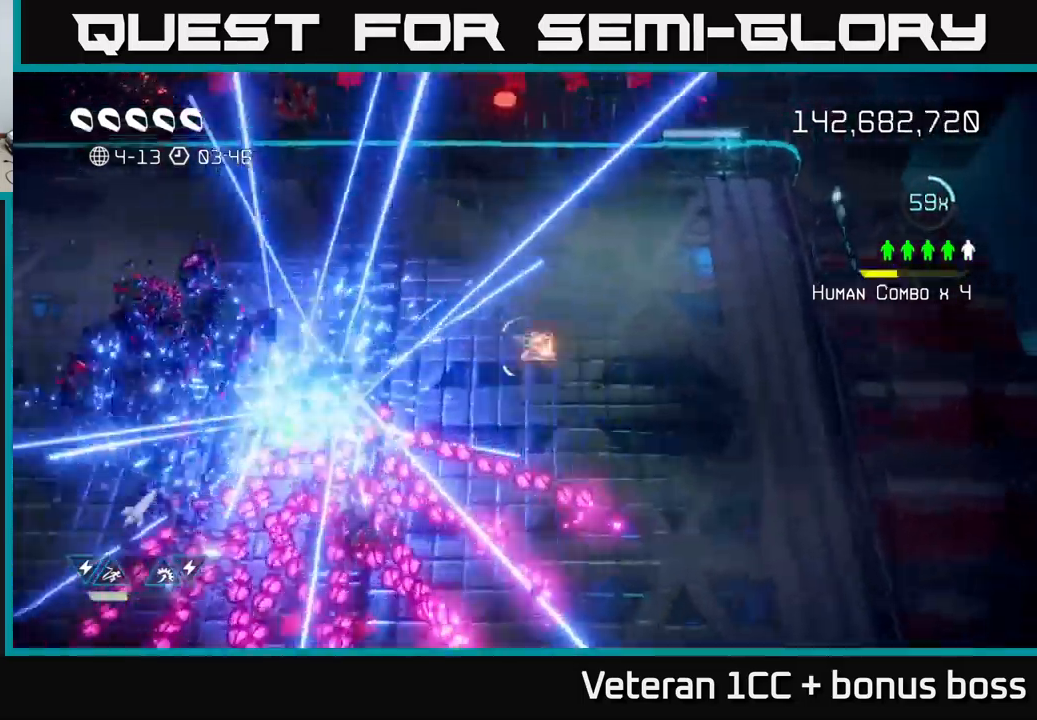
{"buttons": [], "left_stick": "down-left", "right_stick": "down-right", "events": [[50, "left_stick", "left"], [100, "L2", "up"], [150, "right_stick", "down"], [200, "L2", "down"], [283, "left_stick", "down-left"], [300, "L2", "up"], [333, "right_stick", "down-right"]]}
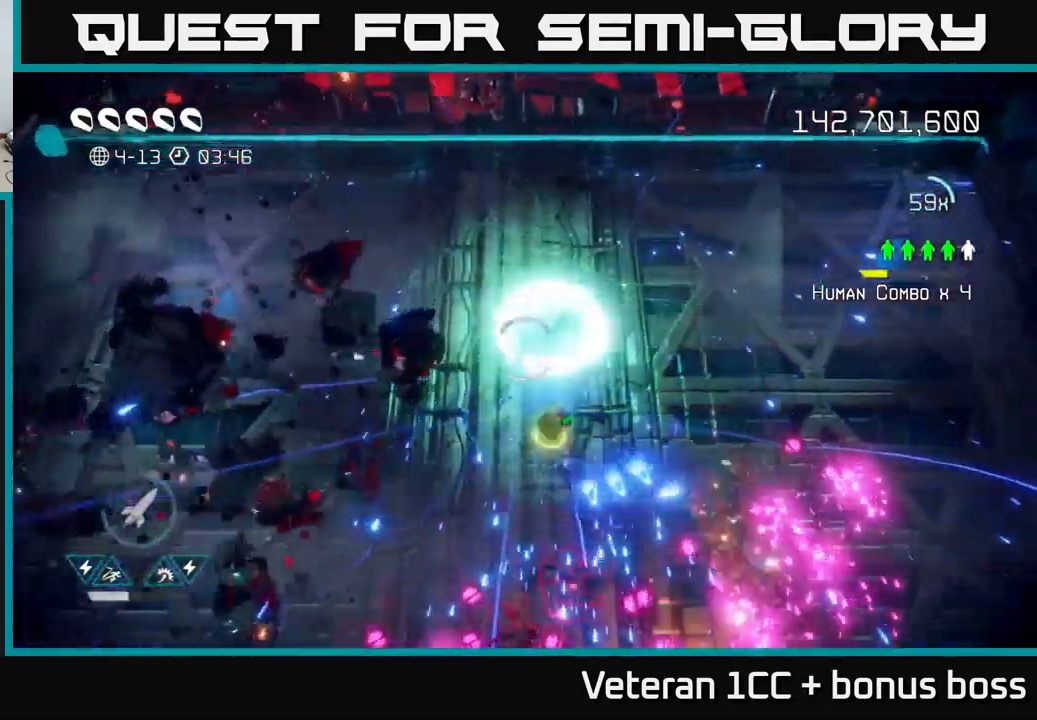
{"buttons": [], "left_stick": "down", "right_stick": "center", "events": [[100, "right_stick", "right"], [117, "left_stick", "down"], [250, "right_stick", "down-right"], [500, "right_stick", "center"]]}
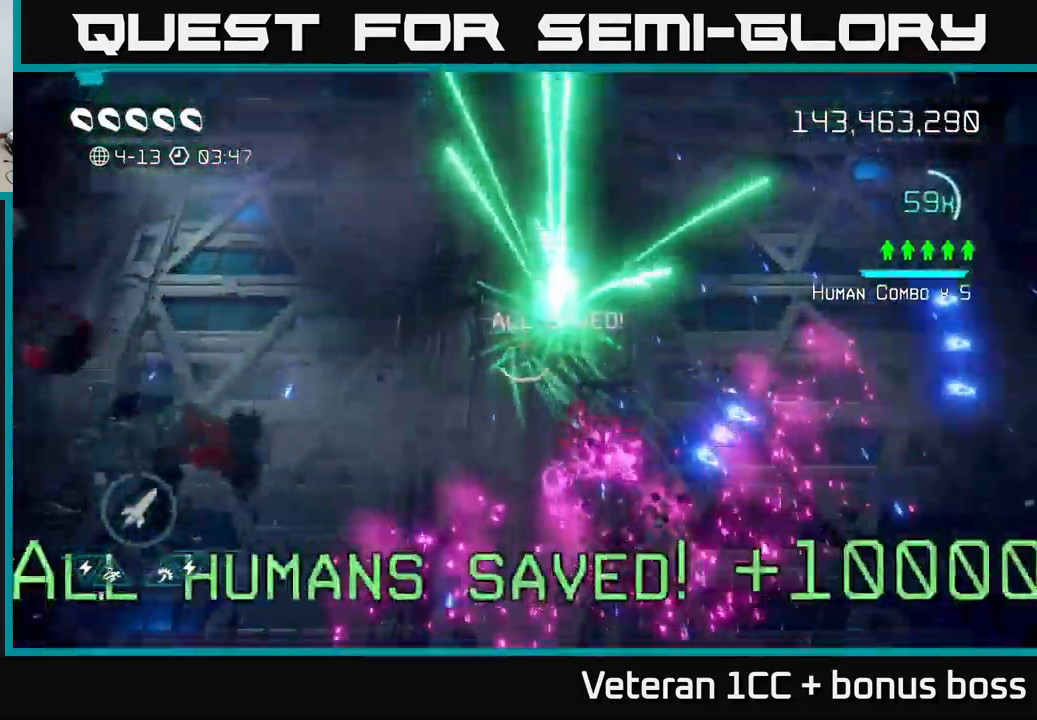
{"buttons": [], "left_stick": "down-right", "right_stick": "center", "events": [[133, "left_stick", "down-right"]]}
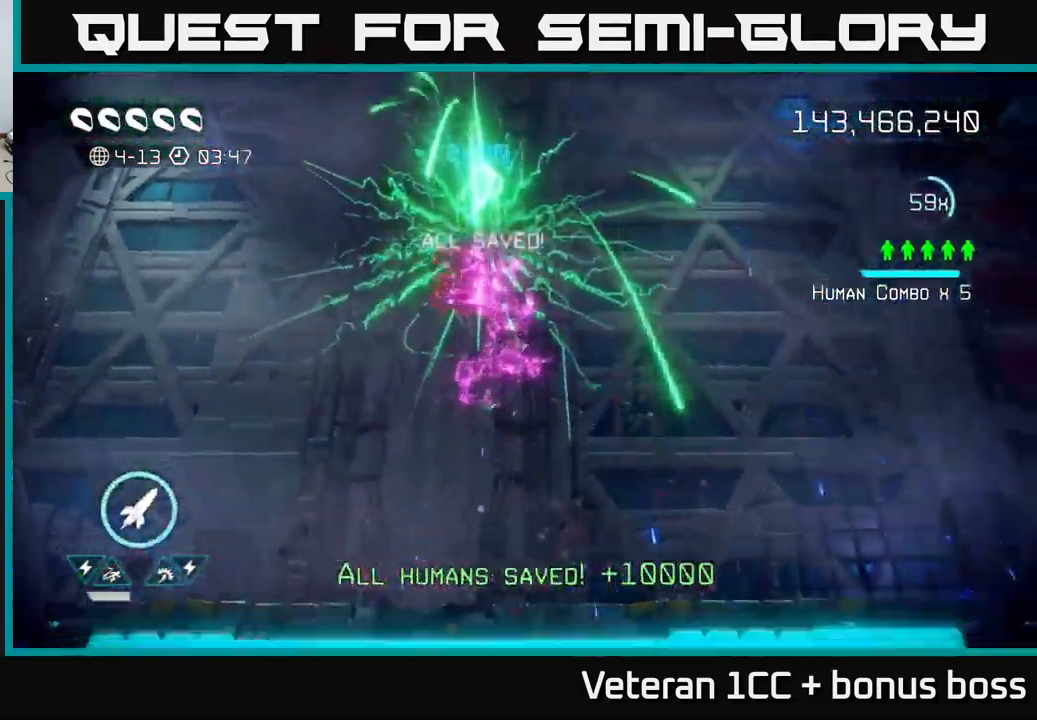
{"buttons": [], "left_stick": "right", "right_stick": "center", "events": [[83, "right_stick", "up"], [133, "right_stick", "up-left"], [217, "left_stick", "center"], [367, "right_stick", "left"], [450, "left_stick", "right"], [467, "right_stick", "center"]]}
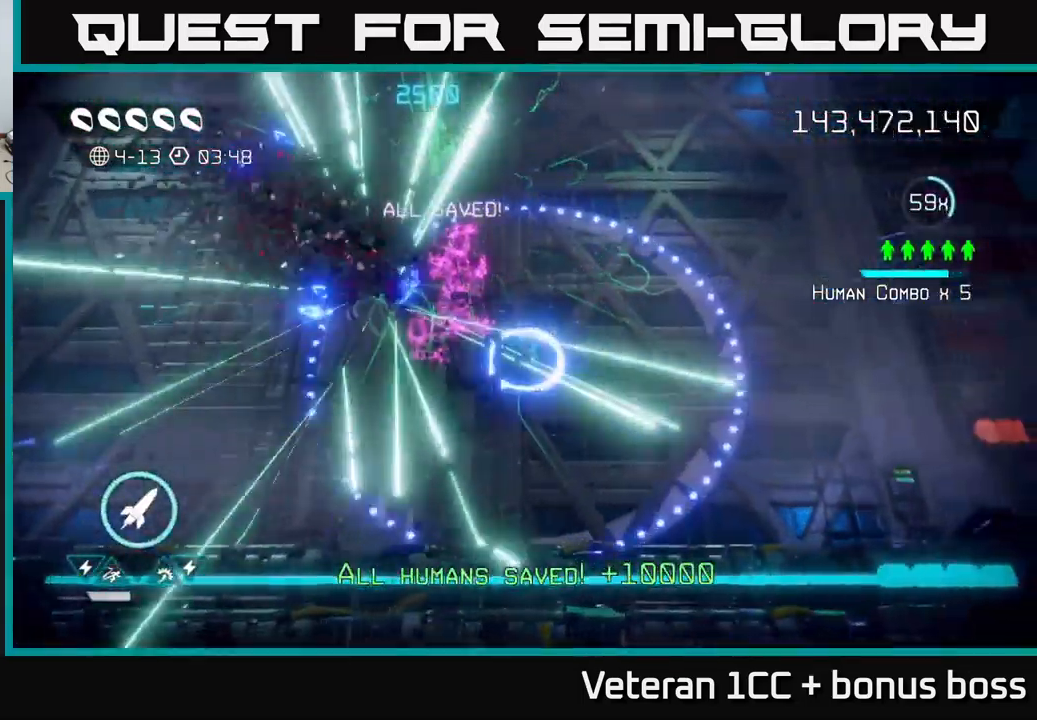
{"buttons": [], "left_stick": "up-right", "right_stick": "center", "events": [[133, "left_stick", "up-right"]]}
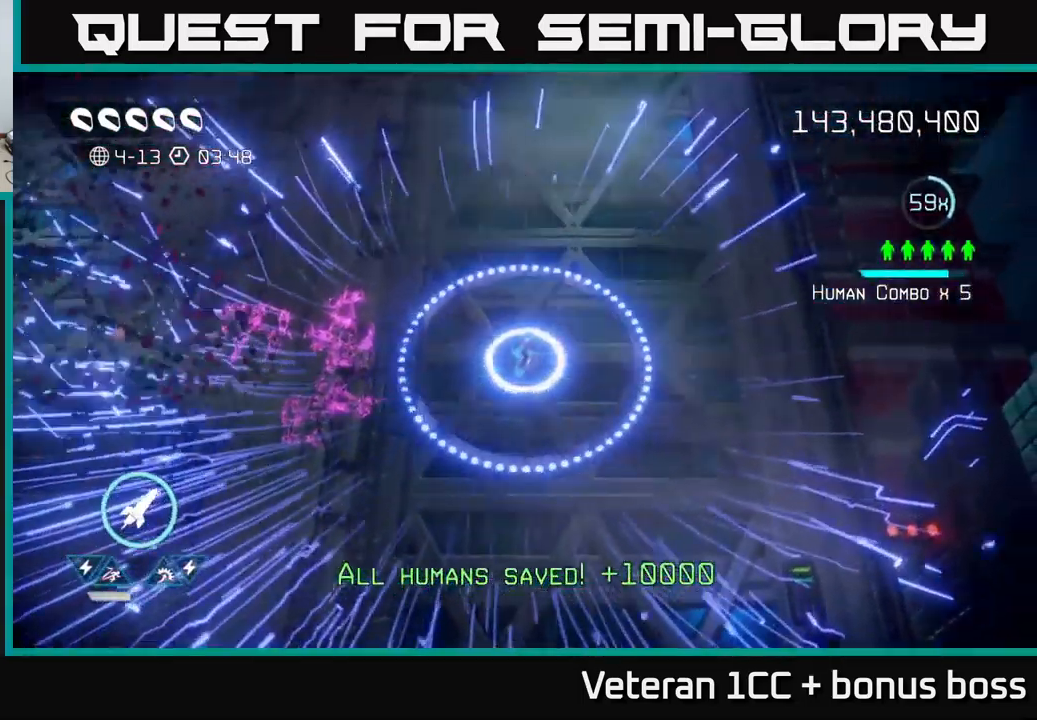
{"buttons": [], "left_stick": "up", "right_stick": "center", "events": [[150, "left_stick", "up"]]}
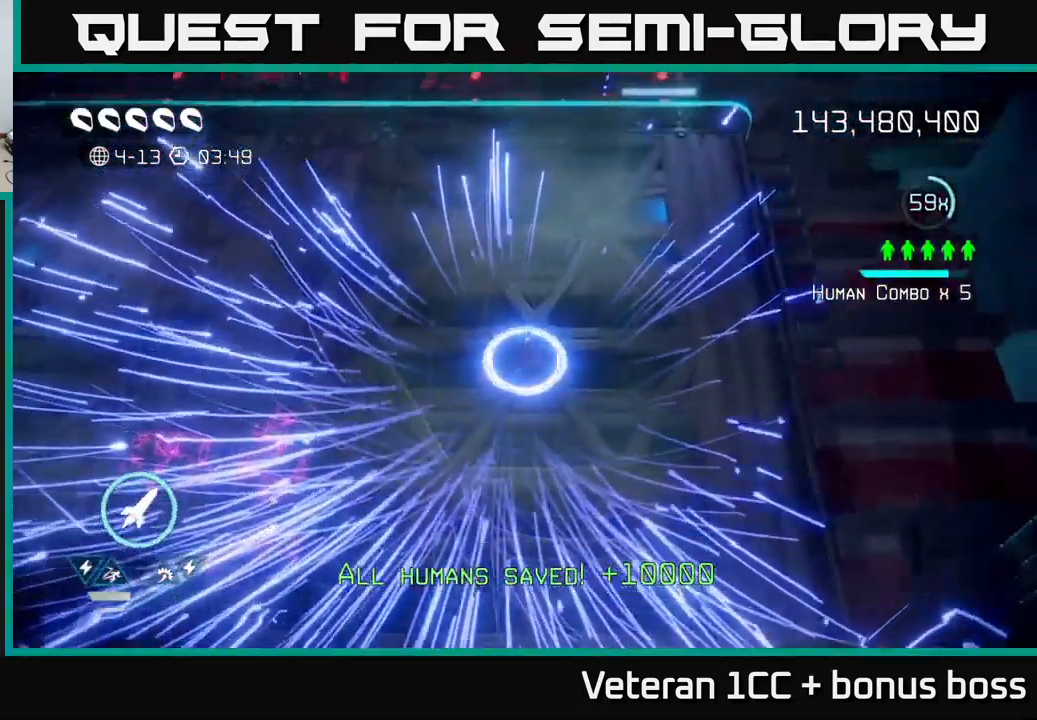
{"buttons": [], "left_stick": "center", "right_stick": "center", "events": [[117, "L2", "down"], [233, "L2", "up"], [333, "left_stick", "center"]]}
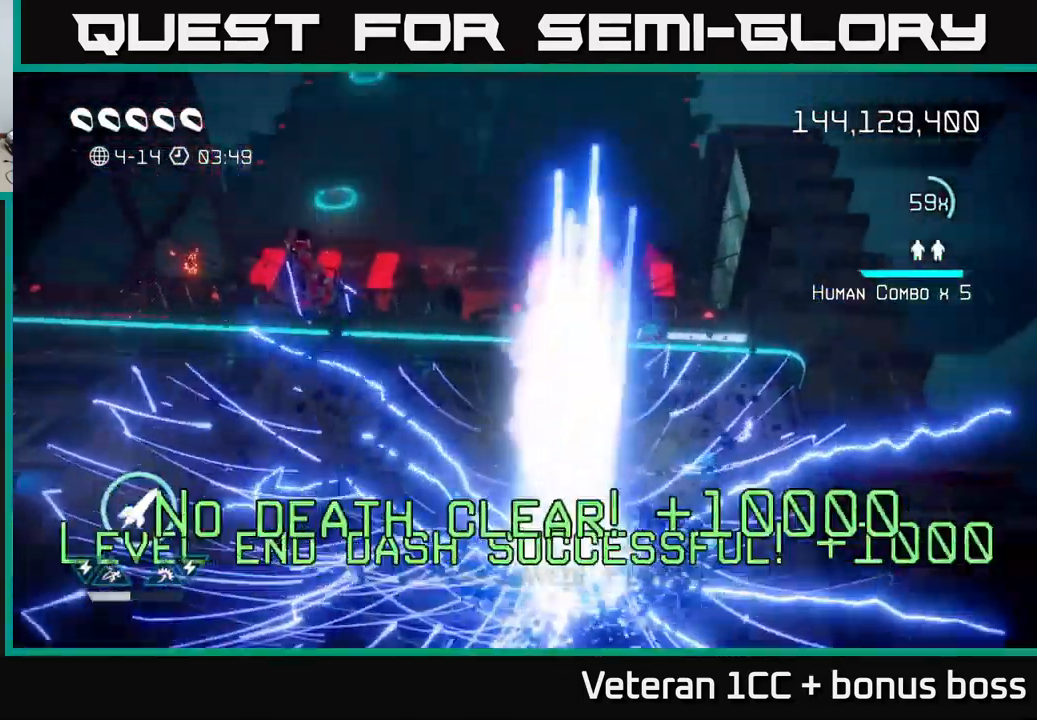
{"buttons": [], "left_stick": "center", "right_stick": "up", "events": [[317, "right_stick", "up"]]}
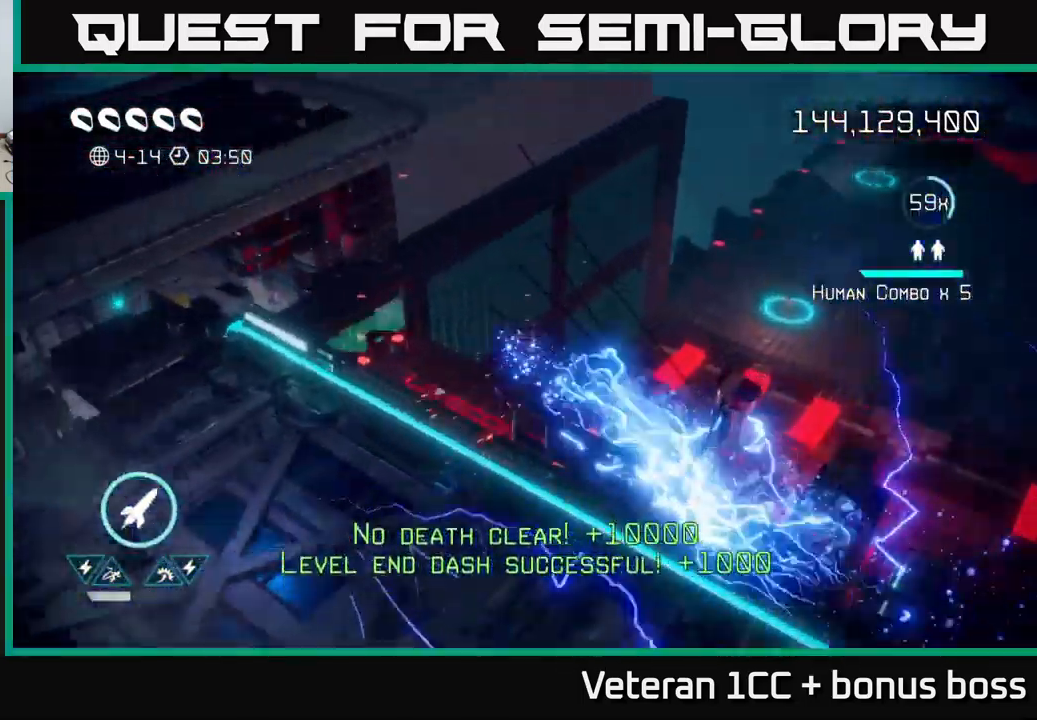
{"buttons": [], "left_stick": "center", "right_stick": "center", "events": [[333, "right_stick", "center"]]}
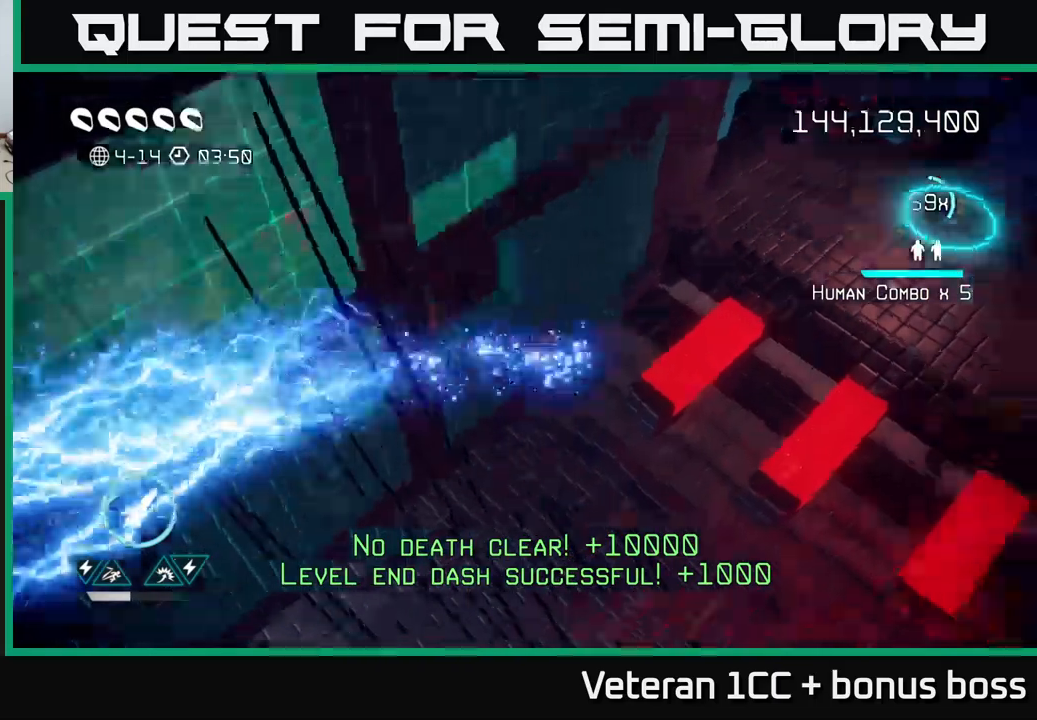
{"buttons": [], "left_stick": "up", "right_stick": "up", "events": [[50, "right_stick", "up"], [384, "left_stick", "up"]]}
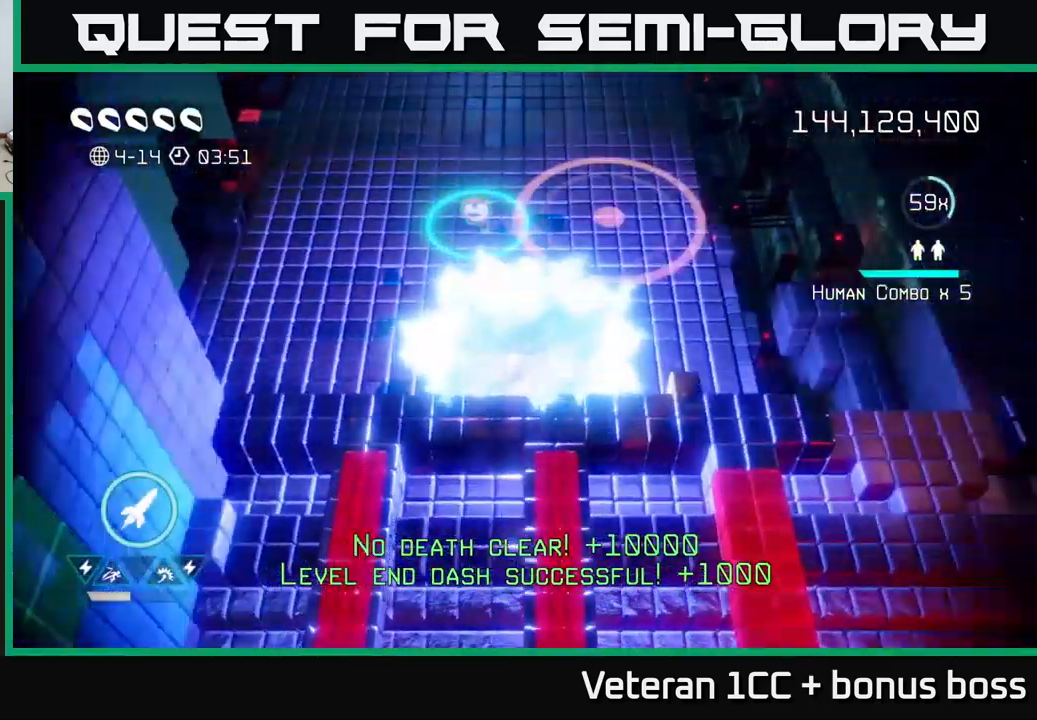
{"buttons": [], "left_stick": "up-right", "right_stick": "up-left", "events": [[34, "left_stick", "right"], [234, "left_stick", "up-right"], [234, "right_stick", "up-left"]]}
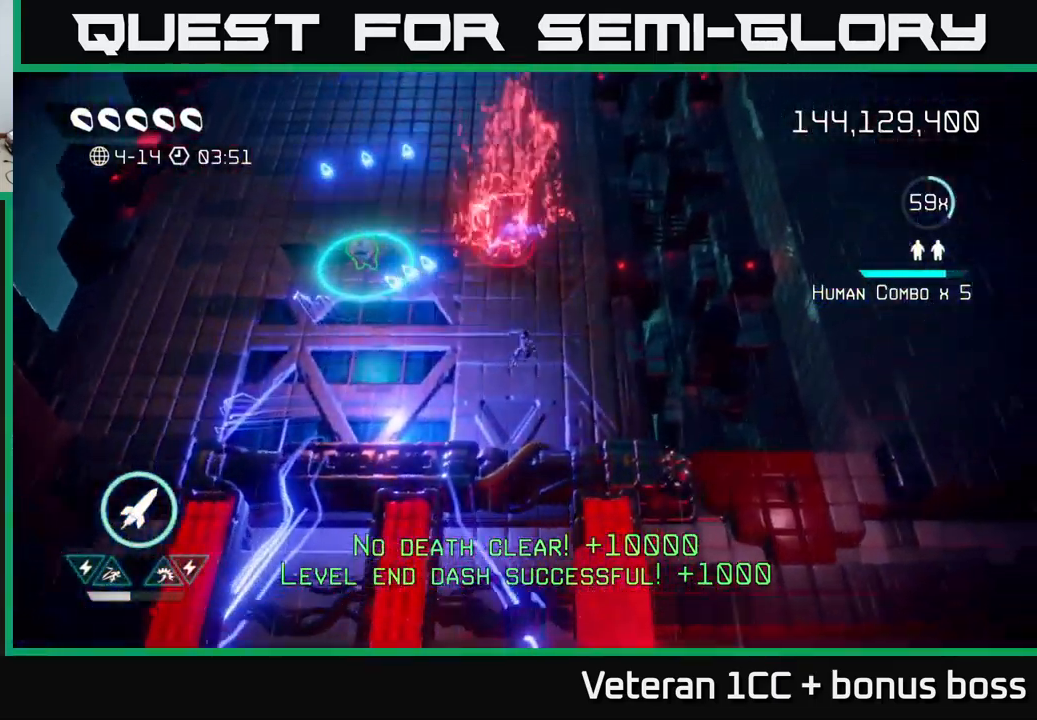
{"buttons": [], "left_stick": "left", "right_stick": "up", "events": [[67, "left_stick", "left"], [67, "right_stick", "up"], [300, "R2", "down"], [400, "R2", "up"]]}
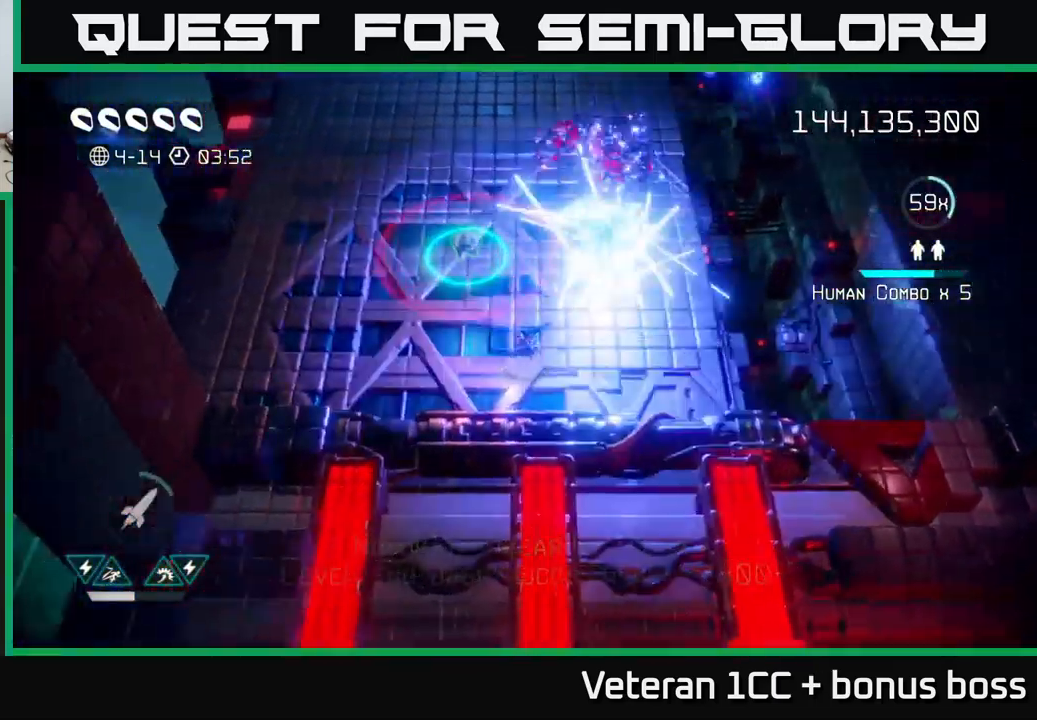
{"buttons": [], "left_stick": "up", "right_stick": "up", "events": [[150, "left_stick", "up-left"], [334, "left_stick", "up"]]}
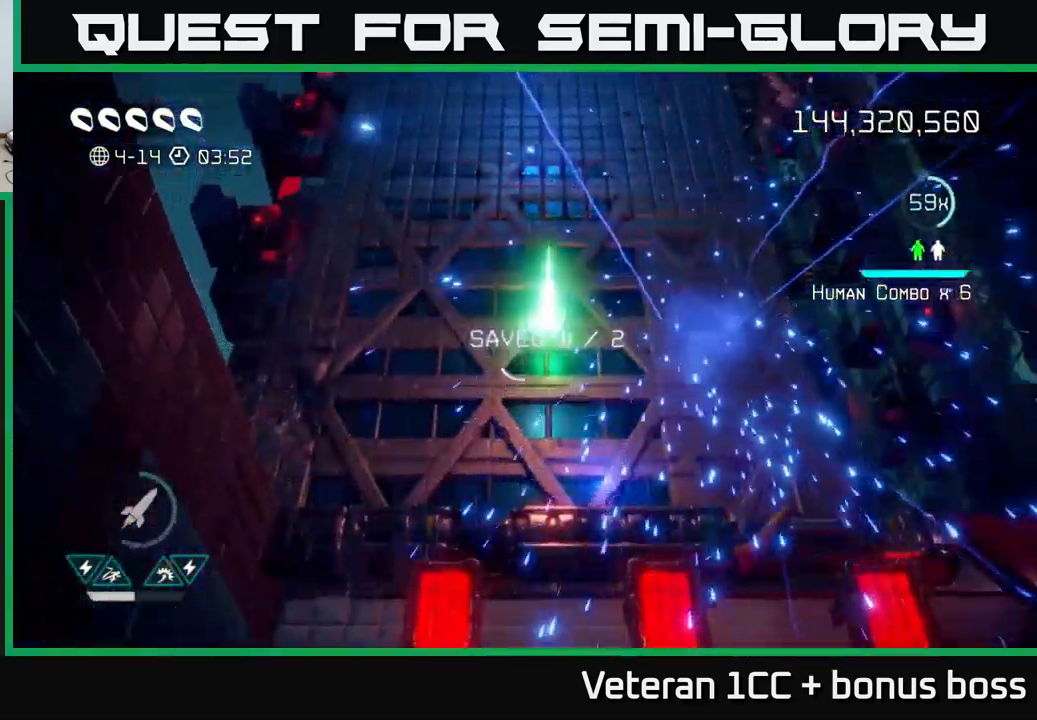
{"buttons": [], "left_stick": "up", "right_stick": "up", "events": []}
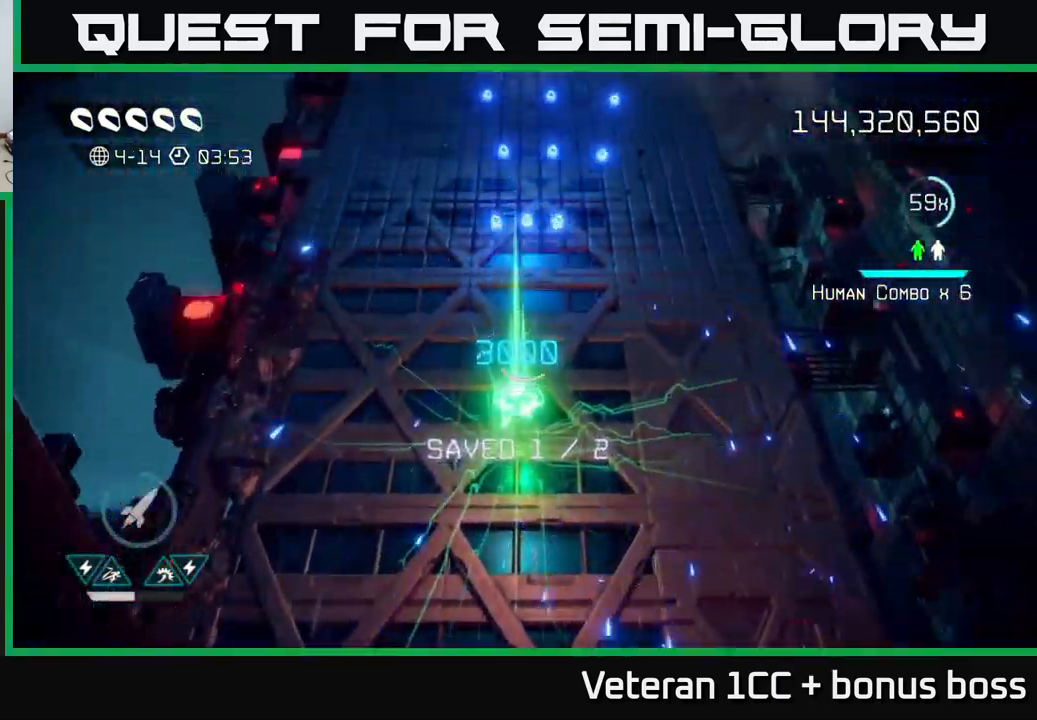
{"buttons": [], "left_stick": "up", "right_stick": "up", "events": []}
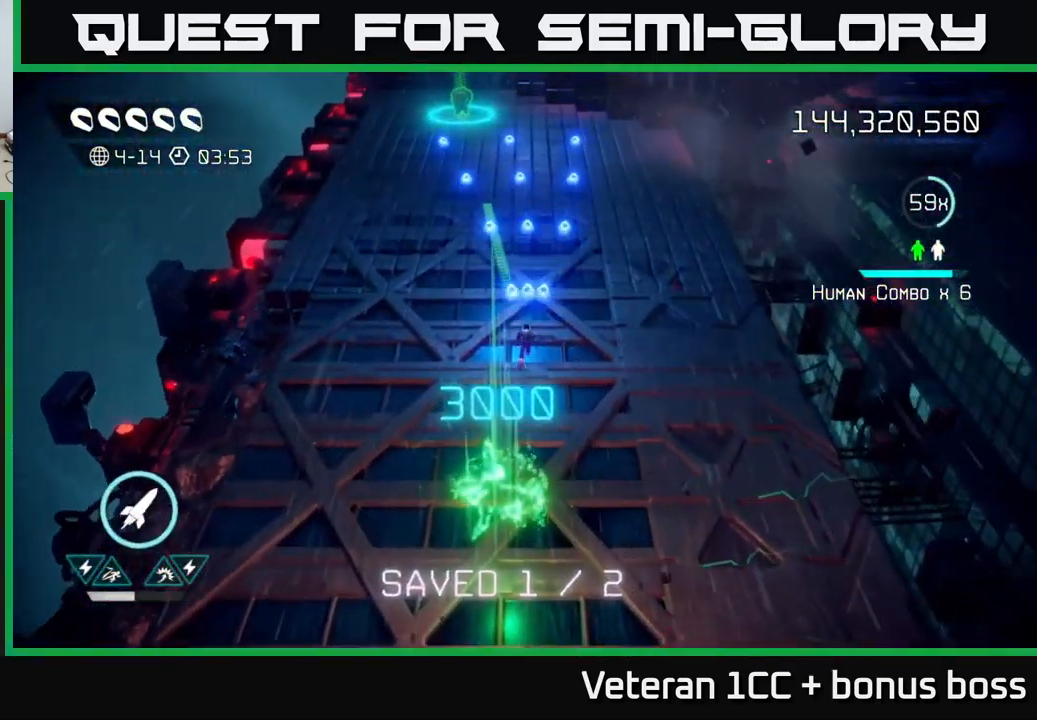
{"buttons": [], "left_stick": "up", "right_stick": "up", "events": []}
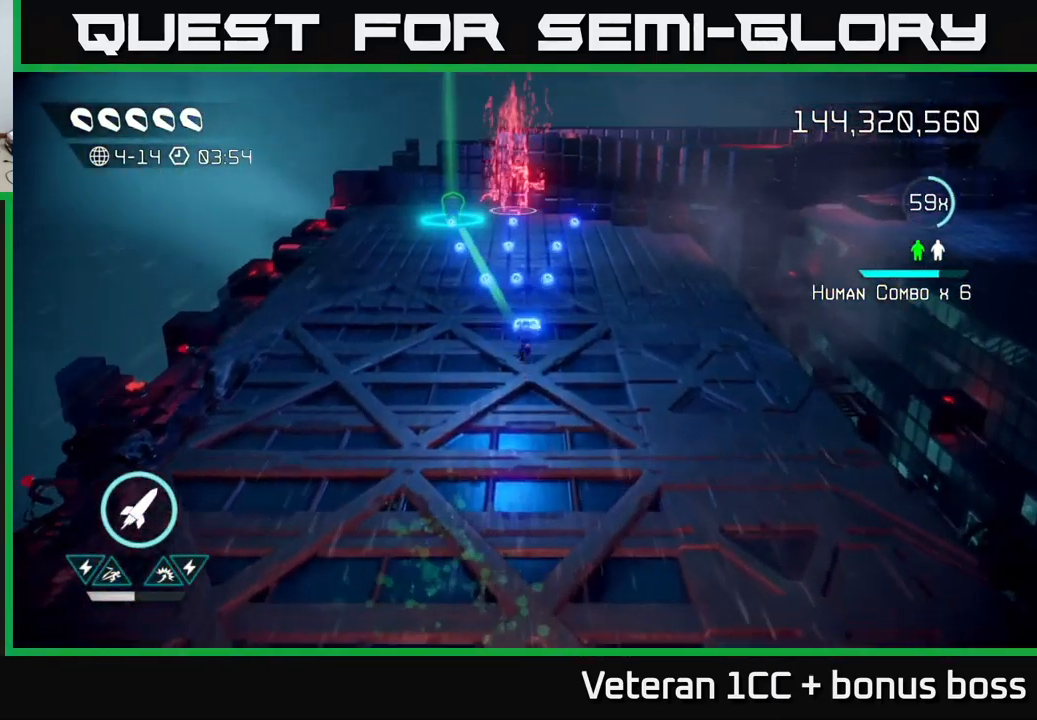
{"buttons": [], "left_stick": "up", "right_stick": "up", "events": [[234, "R2", "down"], [317, "R2", "up"]]}
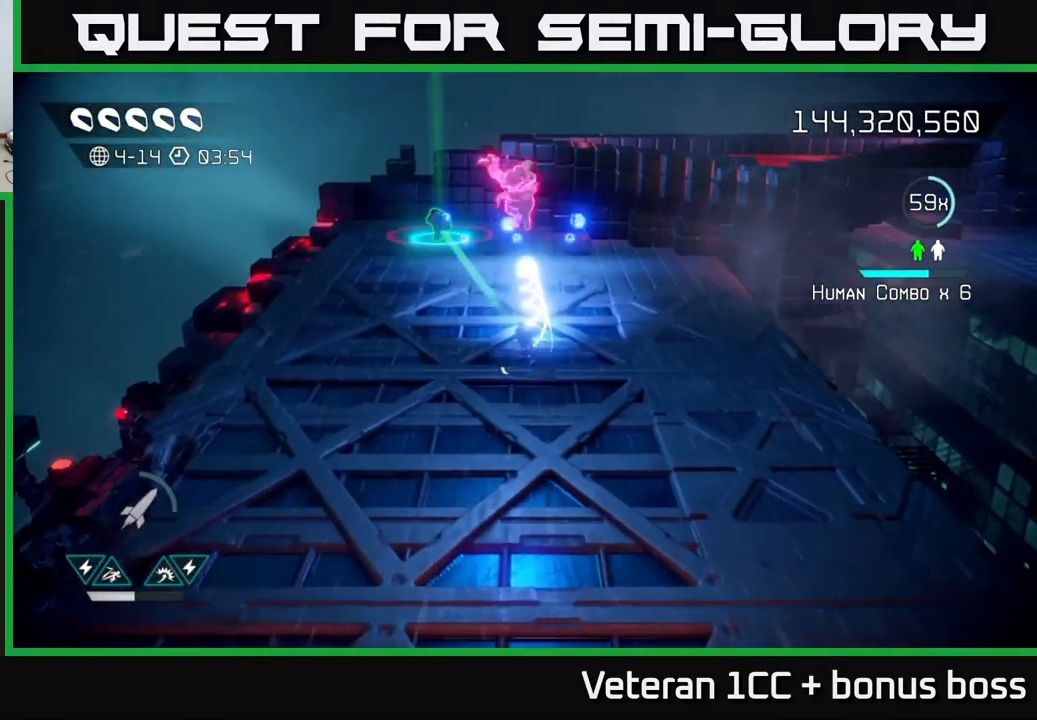
{"buttons": [], "left_stick": "up", "right_stick": "center", "events": [[467, "right_stick", "center"]]}
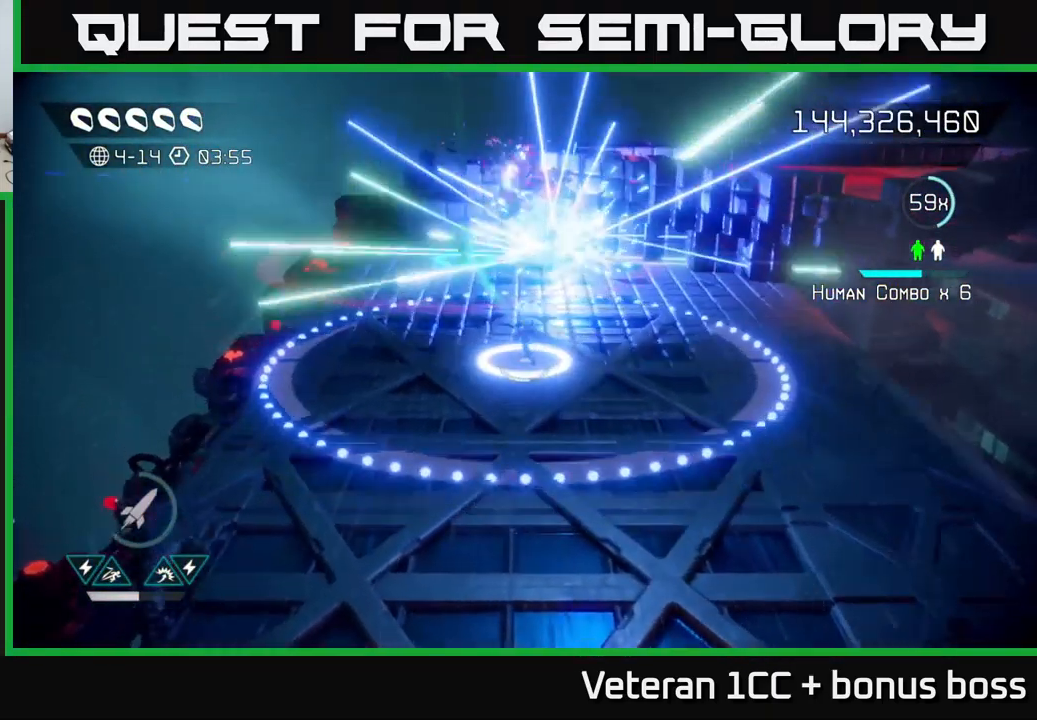
{"buttons": [], "left_stick": "up", "right_stick": "center", "events": []}